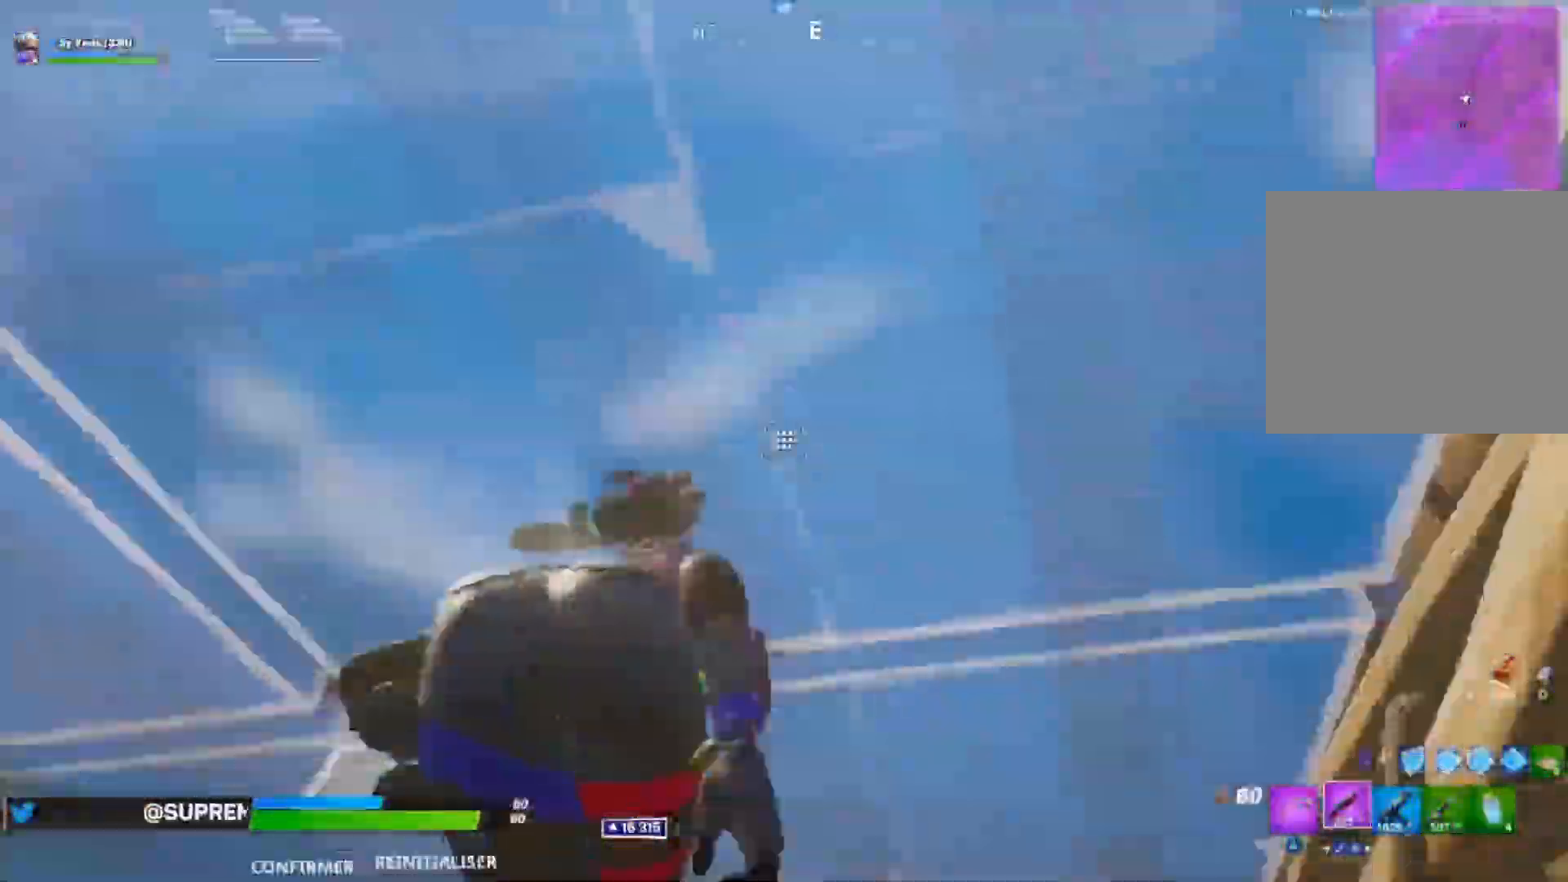
Gameplay with a controller (PlayStation layout); each line is a JSON object with the inputs held at the frame after it (dt_ms = milliseconds from this image to that frame). "events" lists button and stick changes between this image and that frame as [ms after this image, input, new state], when the widget could be followed in between. Not read: CROSS R1.
{"dt_ms": 500, "buttons": [], "left_stick": "up-right", "right_stick": "up-left"}
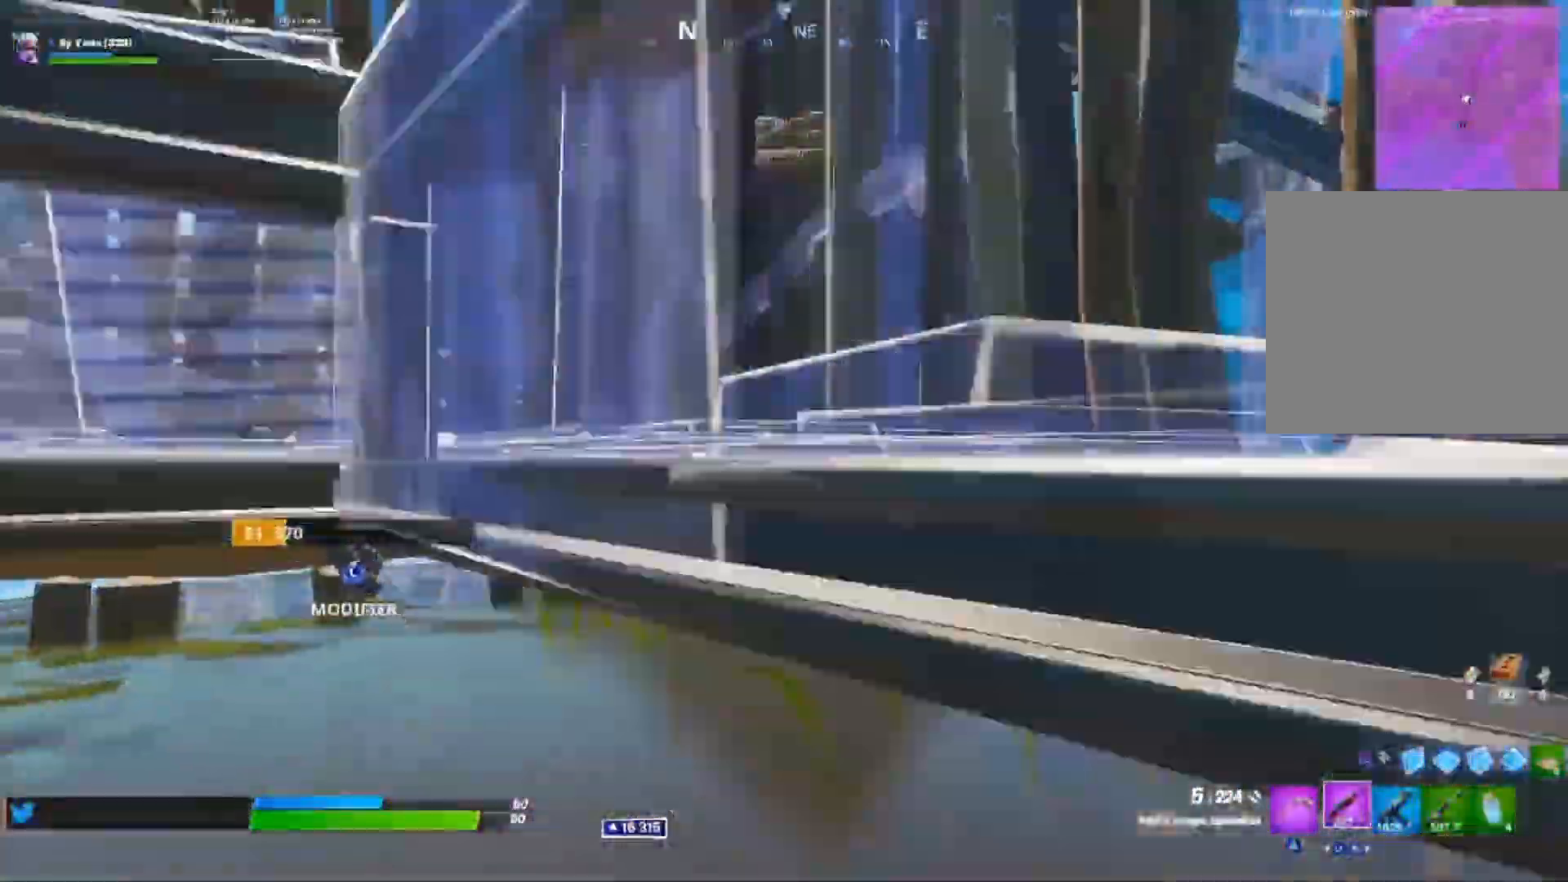
{"dt_ms": 500, "buttons": [], "left_stick": "center", "right_stick": "down-right"}
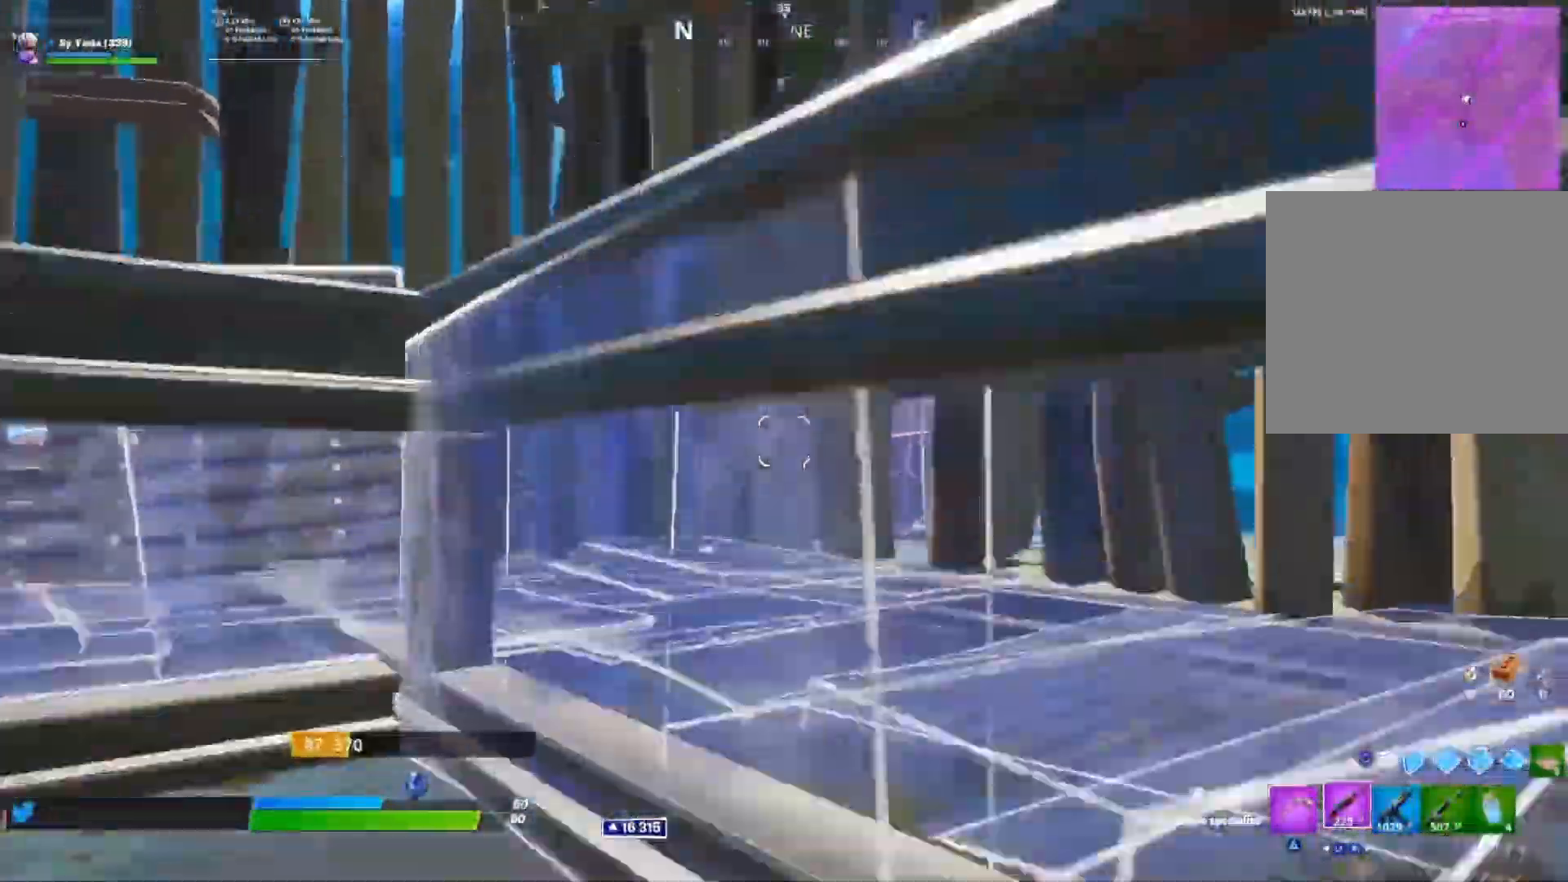
{"dt_ms": 500, "buttons": ["SQUARE"], "left_stick": "up", "right_stick": "up", "events": [[100, "L3", "down"], [167, "L3", "up"], [167, "left_stick", "up"], [183, "right_stick", "center"], [217, "L3", "down"], [217, "left_stick", "center"], [283, "right_stick", "up-right"], [317, "L3", "up"], [317, "left_stick", "up"], [383, "right_stick", "center"], [483, "SQUARE", "down"], [483, "right_stick", "up"]]}
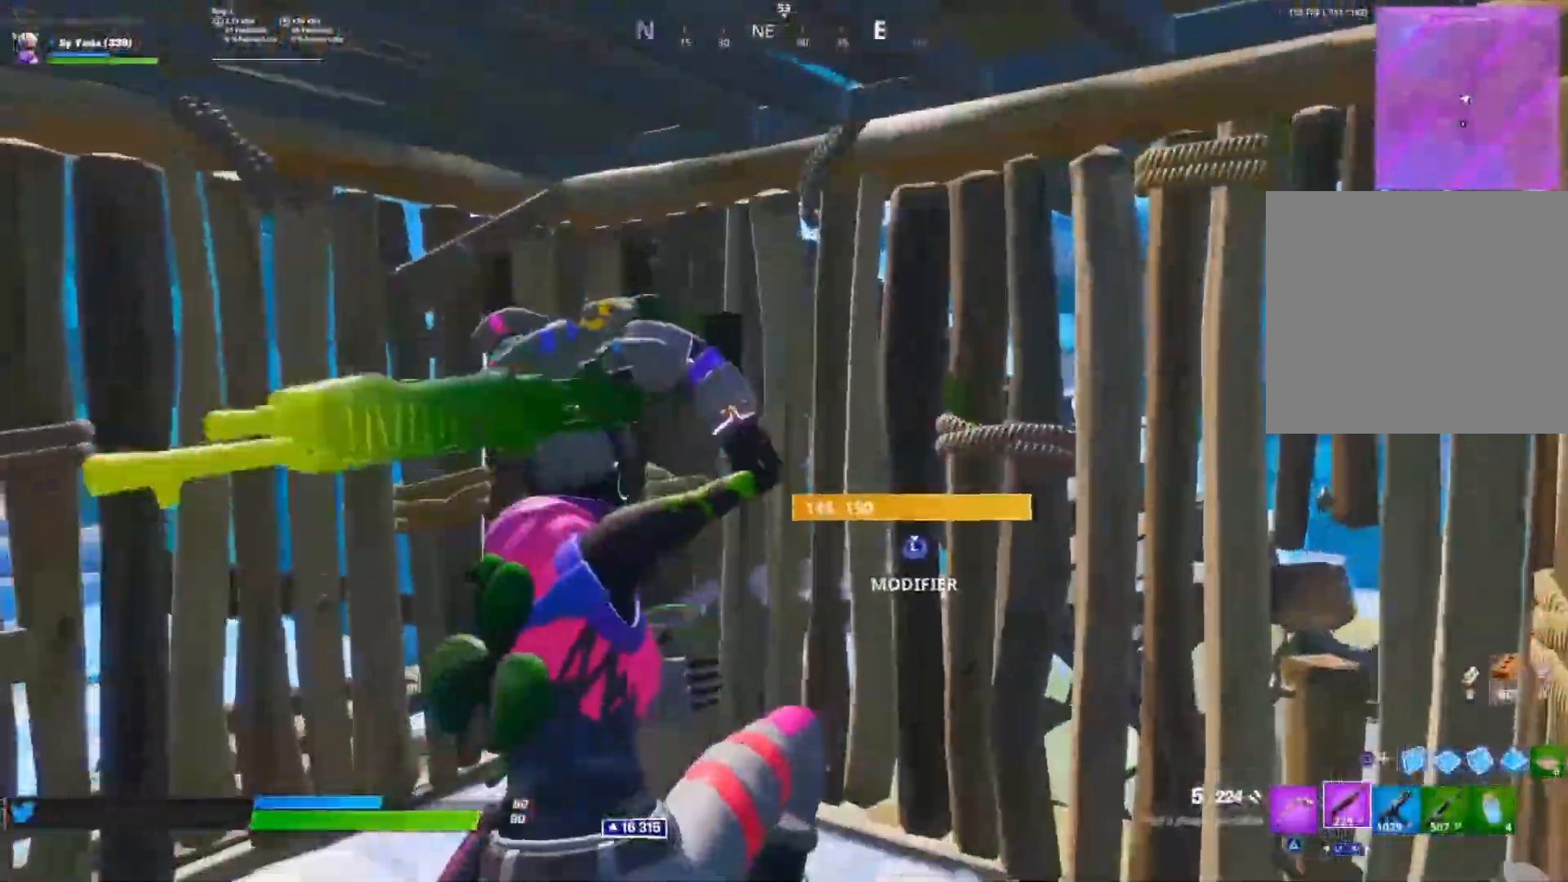
{"dt_ms": 500, "buttons": [], "left_stick": "up-left", "right_stick": "down-right", "events": [[50, "L3", "down"], [50, "right_stick", "left"], [67, "SQUARE", "up"], [100, "right_stick", "down"], [150, "L3", "up"], [150, "R2", "down"], [167, "right_stick", "up-right"], [217, "right_stick", "up-left"], [233, "L3", "down"], [317, "R2", "up"], [333, "right_stick", "down"], [350, "L3", "up"], [400, "left_stick", "up-left"], [433, "right_stick", "down-right"]]}
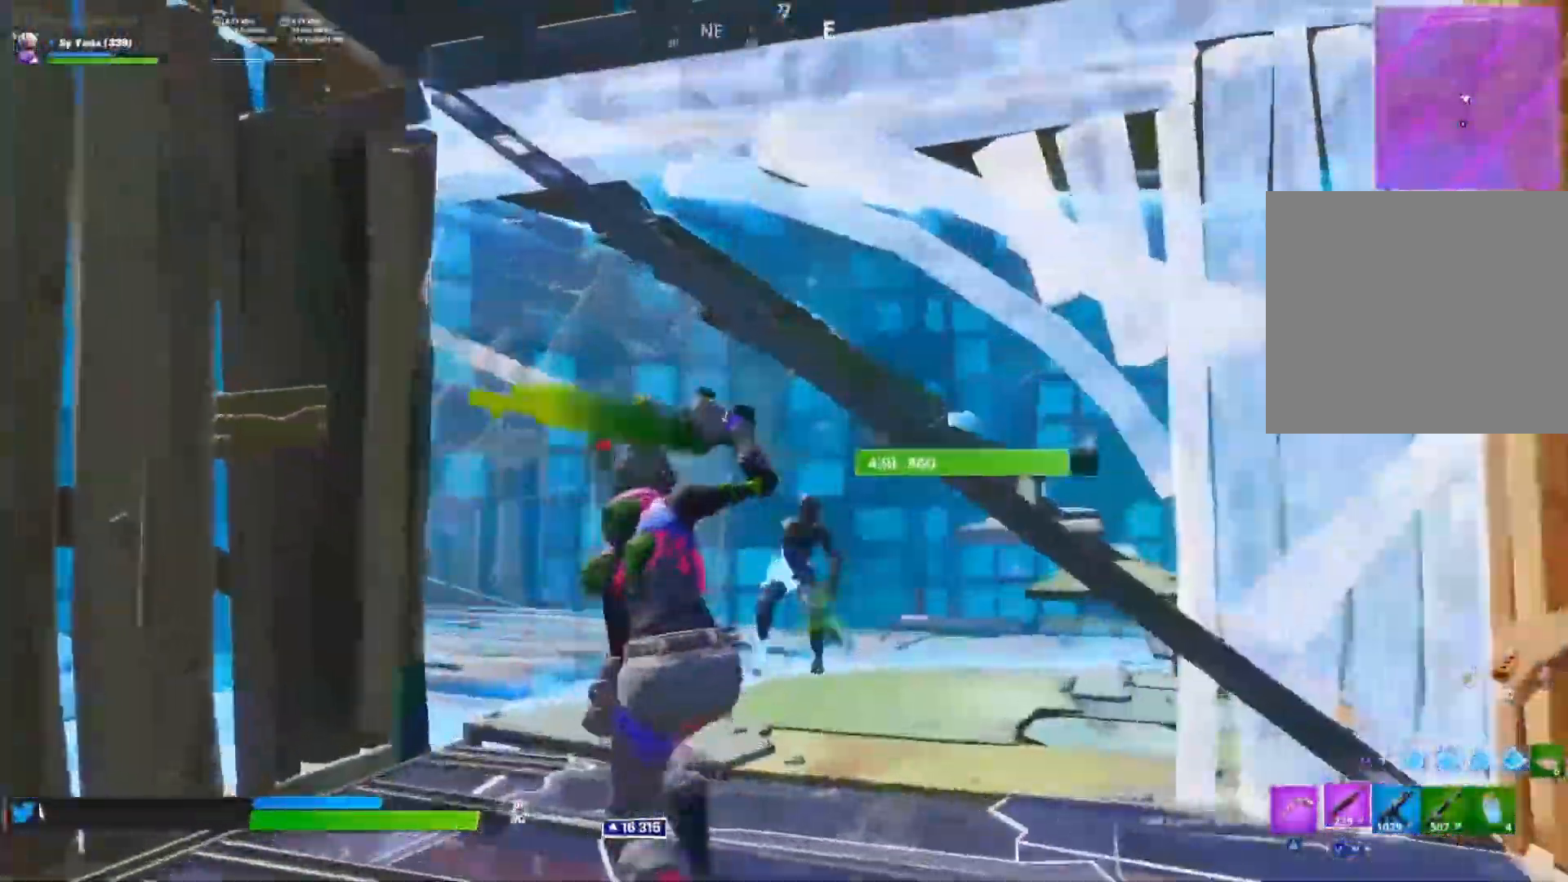
{"dt_ms": 500, "buttons": [], "left_stick": "down-right", "right_stick": "up-right", "events": [[200, "left_stick", "down-left"], [283, "R2", "down"], [283, "right_stick", "center"], [300, "left_stick", "down-right"], [350, "R2", "up"], [350, "right_stick", "up-right"]]}
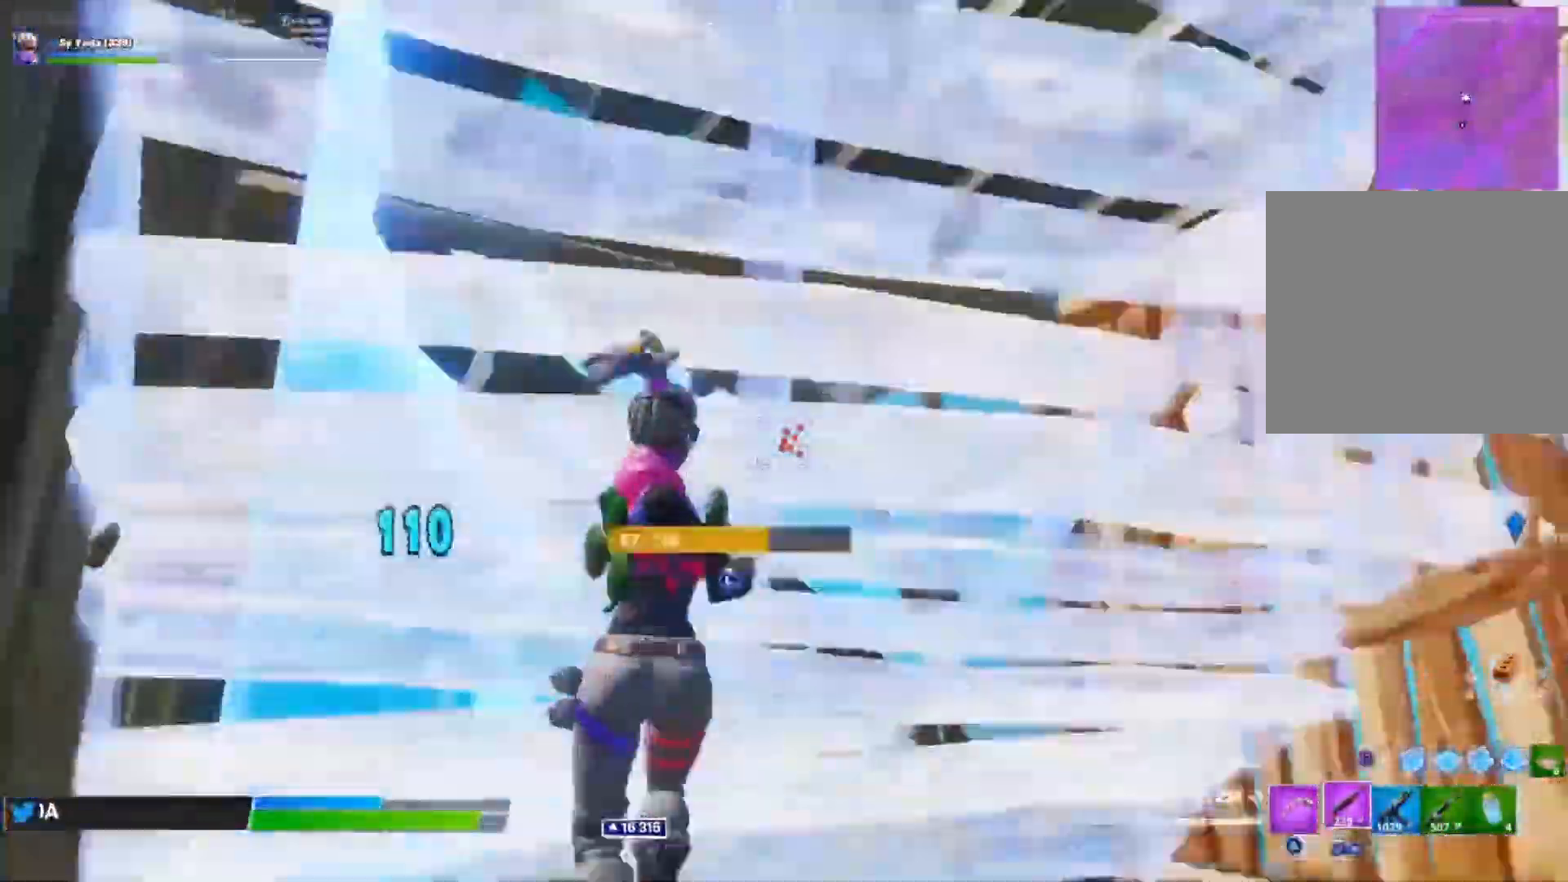
{"dt_ms": 1000, "buttons": ["R2", "L3"], "left_stick": "up-right", "right_stick": "right"}
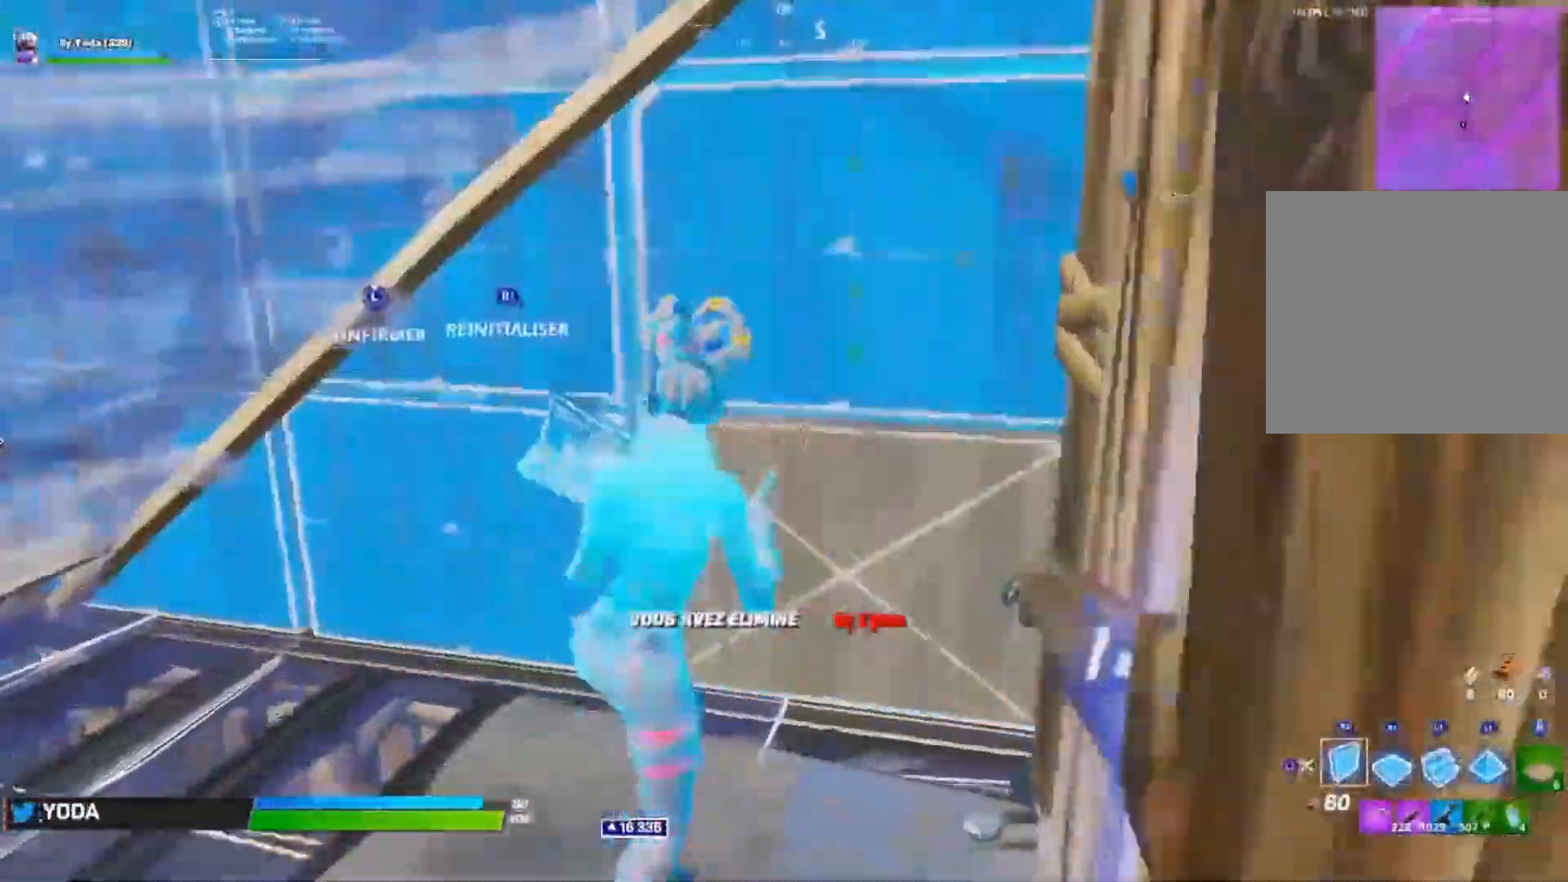
{"dt_ms": 500, "buttons": [], "left_stick": "up", "right_stick": "left", "events": [[17, "L3", "up"], [17, "left_stick", "up"], [33, "right_stick", "up"], [100, "right_stick", "left"], [117, "L3", "down"], [117, "R2", "up"], [200, "right_stick", "center"], [233, "L3", "up"], [267, "left_stick", "up-right"], [283, "TRIANGLE", "down"], [367, "TRIANGLE", "up"], [400, "left_stick", "up"], [467, "right_stick", "left"]]}
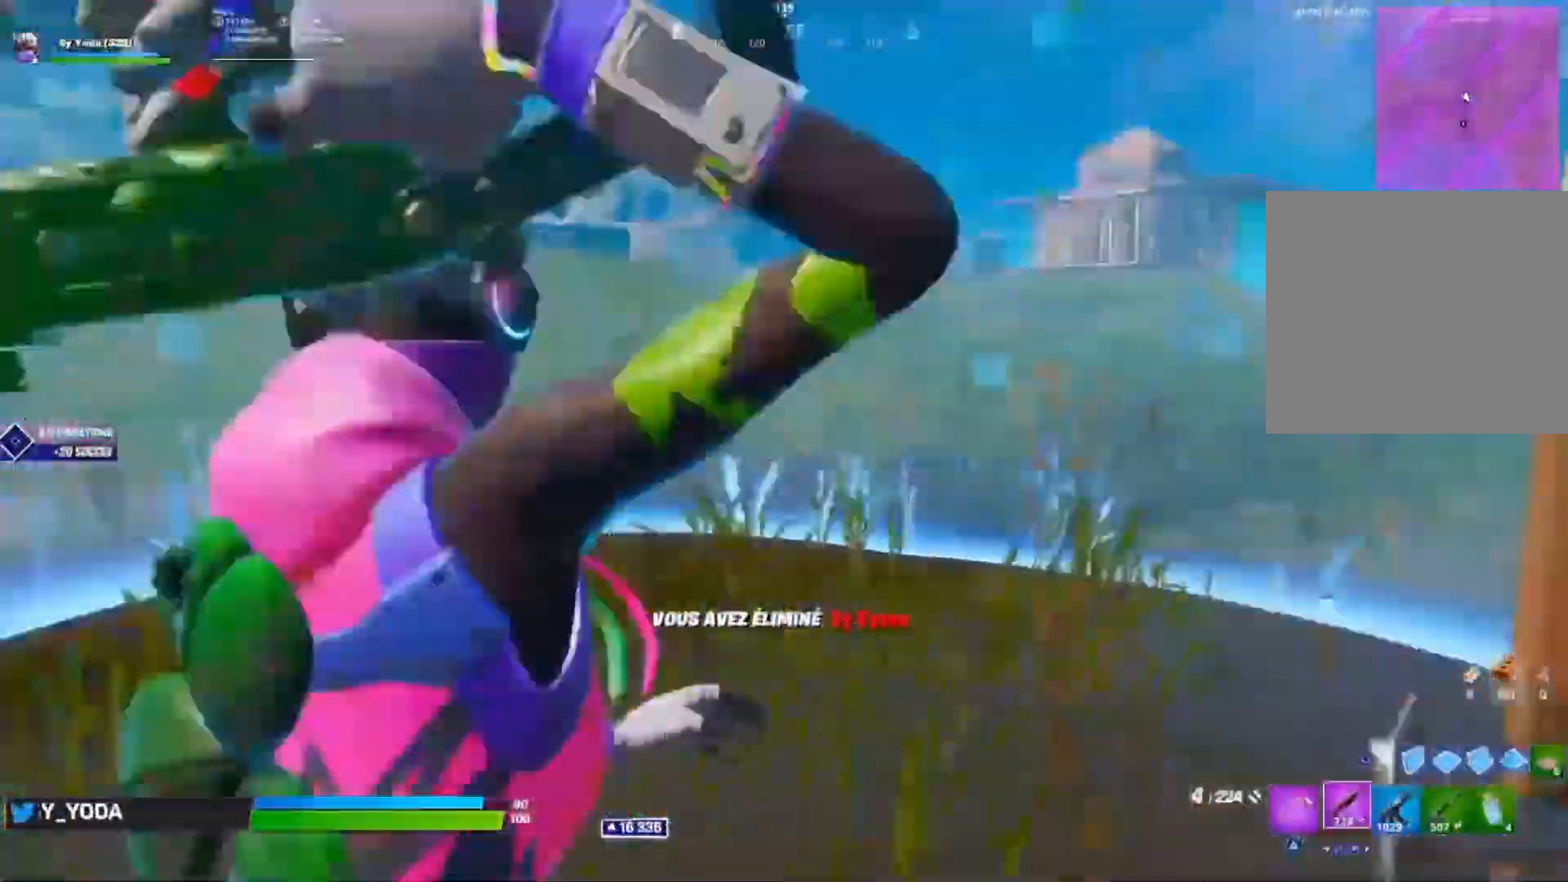
{"dt_ms": 500, "buttons": [], "left_stick": "up-right", "right_stick": "down-right", "events": [[17, "right_stick", "up-left"], [33, "CIRCLE", "down"], [117, "CIRCLE", "up"], [133, "R2", "down"], [133, "right_stick", "up-right"], [167, "left_stick", "up-right"], [217, "R2", "up"], [233, "right_stick", "up"], [367, "right_stick", "down-right"]]}
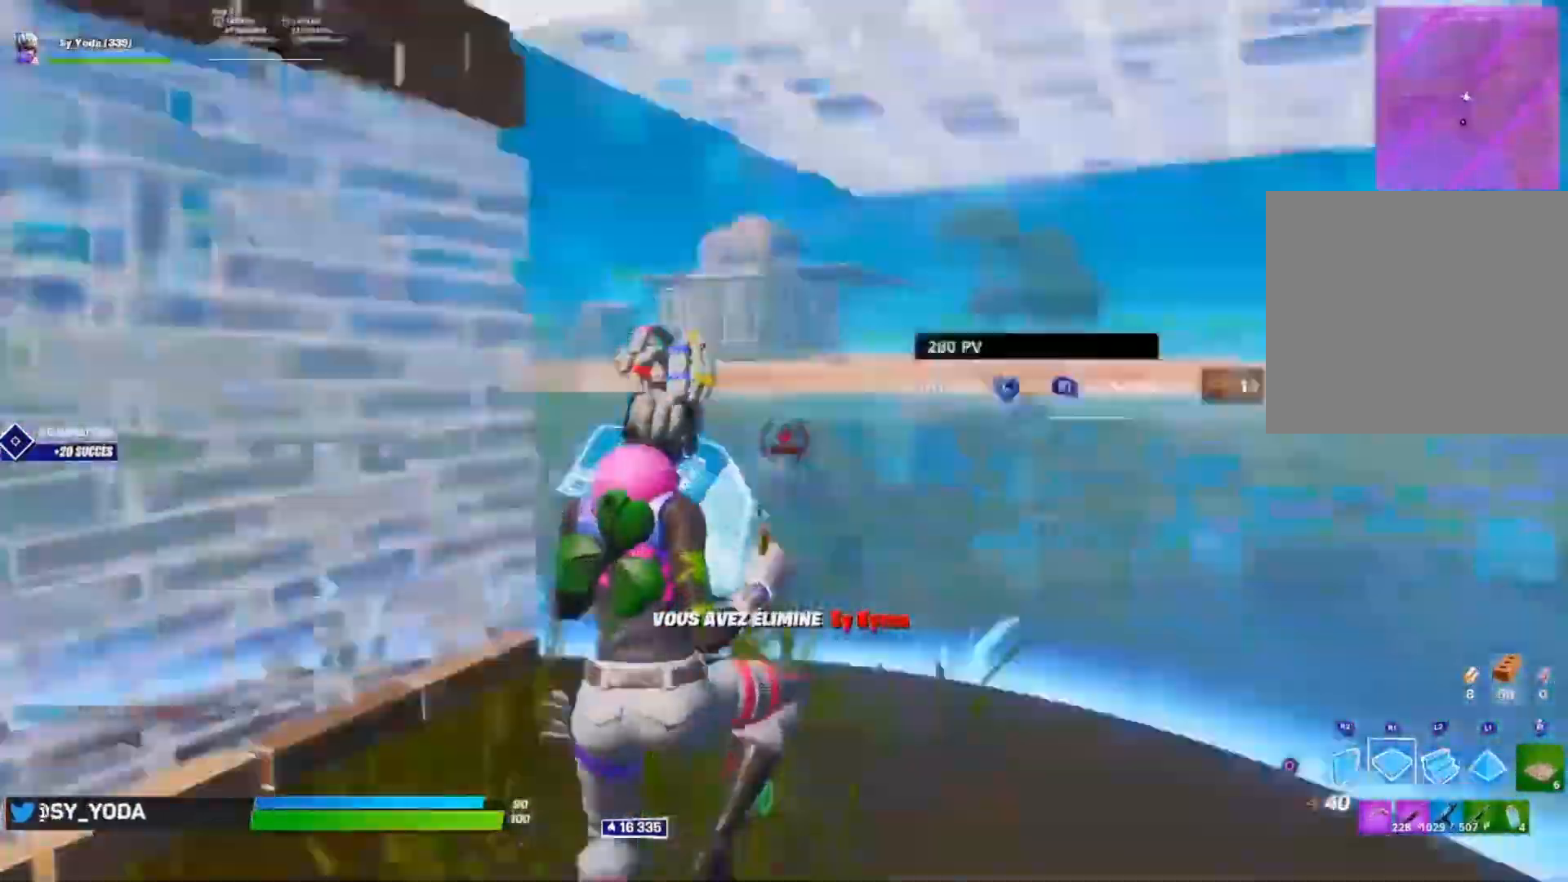
{"dt_ms": 500, "buttons": ["R2"], "left_stick": "up-right", "right_stick": "up-right", "events": [[17, "right_stick", "down-left"], [100, "right_stick", "down-right"], [150, "right_stick", "up-right"], [283, "right_stick", "center"], [333, "right_stick", "left"], [417, "R2", "down"], [450, "right_stick", "up-right"]]}
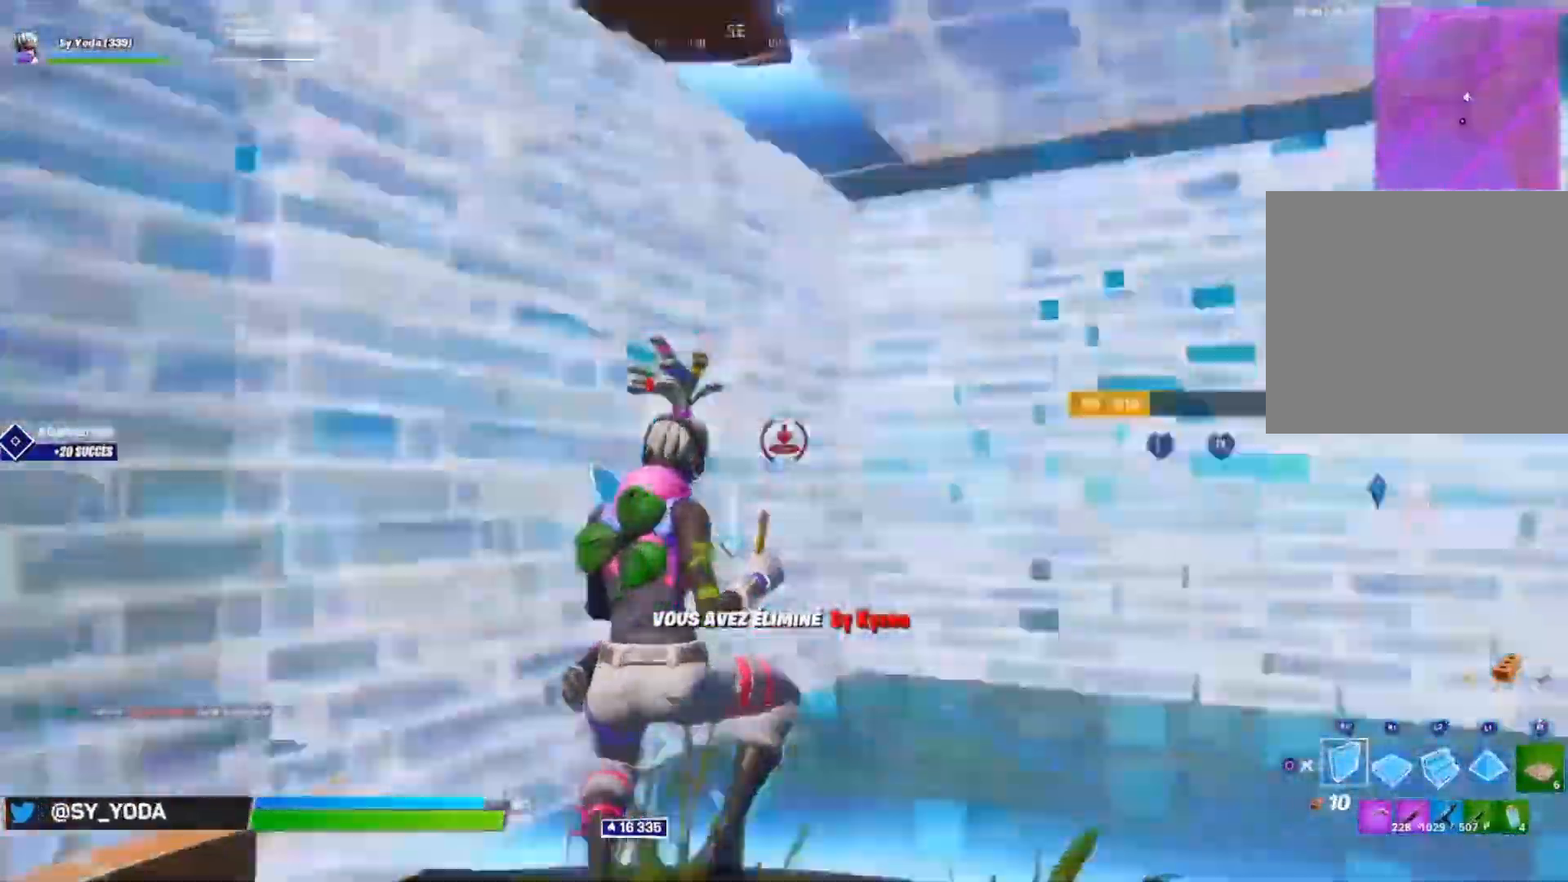
{"dt_ms": 500, "buttons": [], "left_stick": "down-right", "right_stick": "center", "events": [[117, "right_stick", "center"], [167, "TRIANGLE", "down"], [183, "R2", "up"], [233, "TRIANGLE", "up"], [267, "left_stick", "right"], [333, "right_stick", "right"], [367, "left_stick", "down-right"], [433, "CIRCLE", "down"], [483, "right_stick", "center"], [500, "CIRCLE", "up"]]}
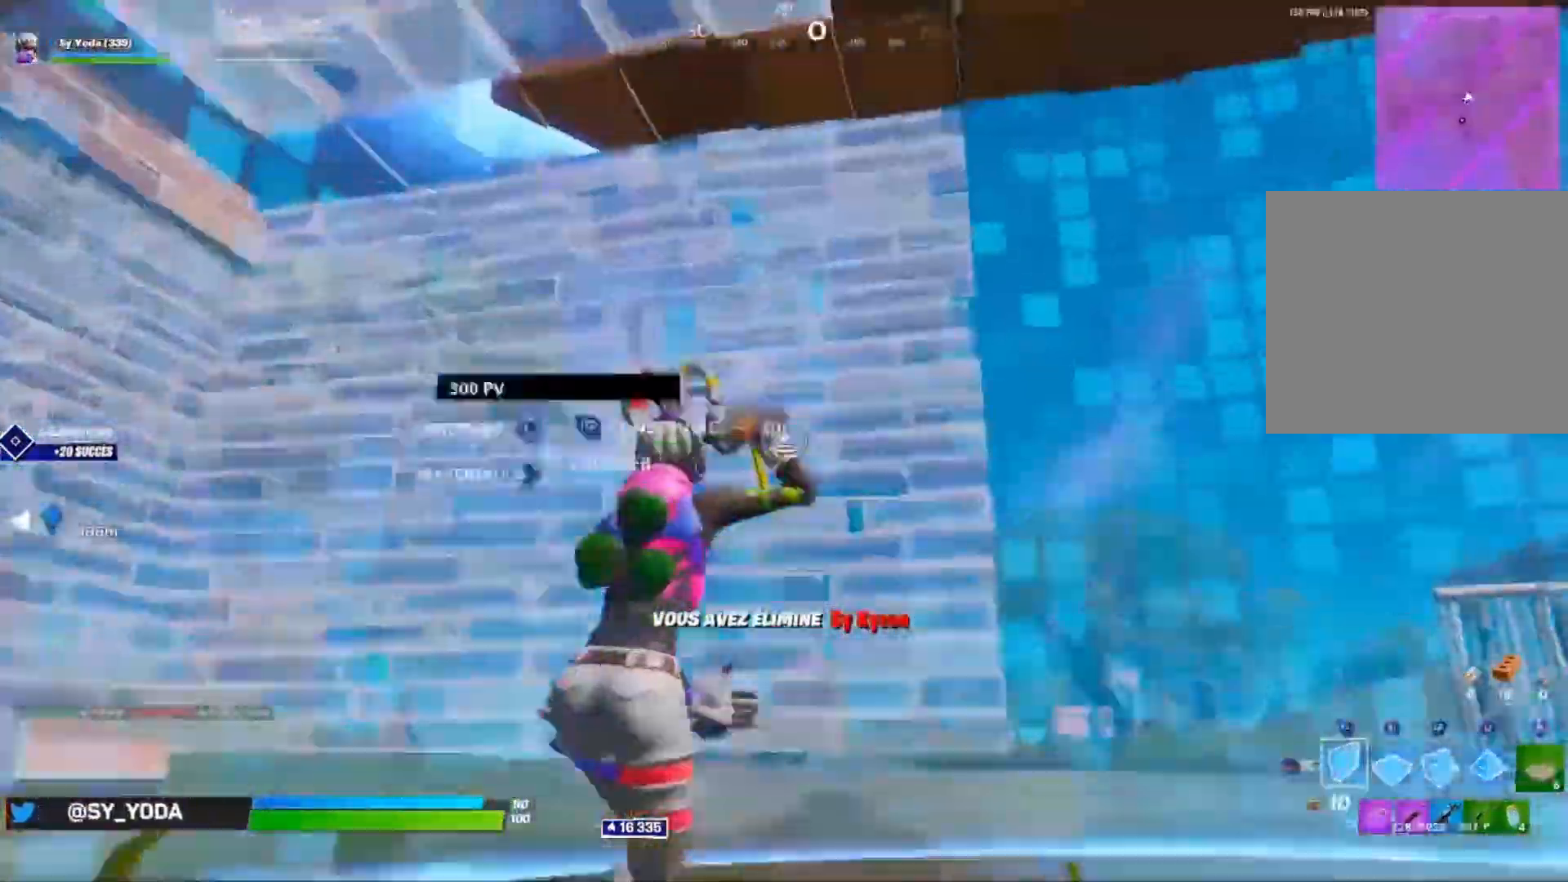
{"dt_ms": 500, "buttons": [], "left_stick": "down-right", "right_stick": "center", "events": [[33, "R2", "down"], [83, "right_stick", "right"], [217, "right_stick", "left"], [317, "right_stick", "center"], [367, "CIRCLE", "down"], [400, "R2", "up"], [433, "CIRCLE", "up"]]}
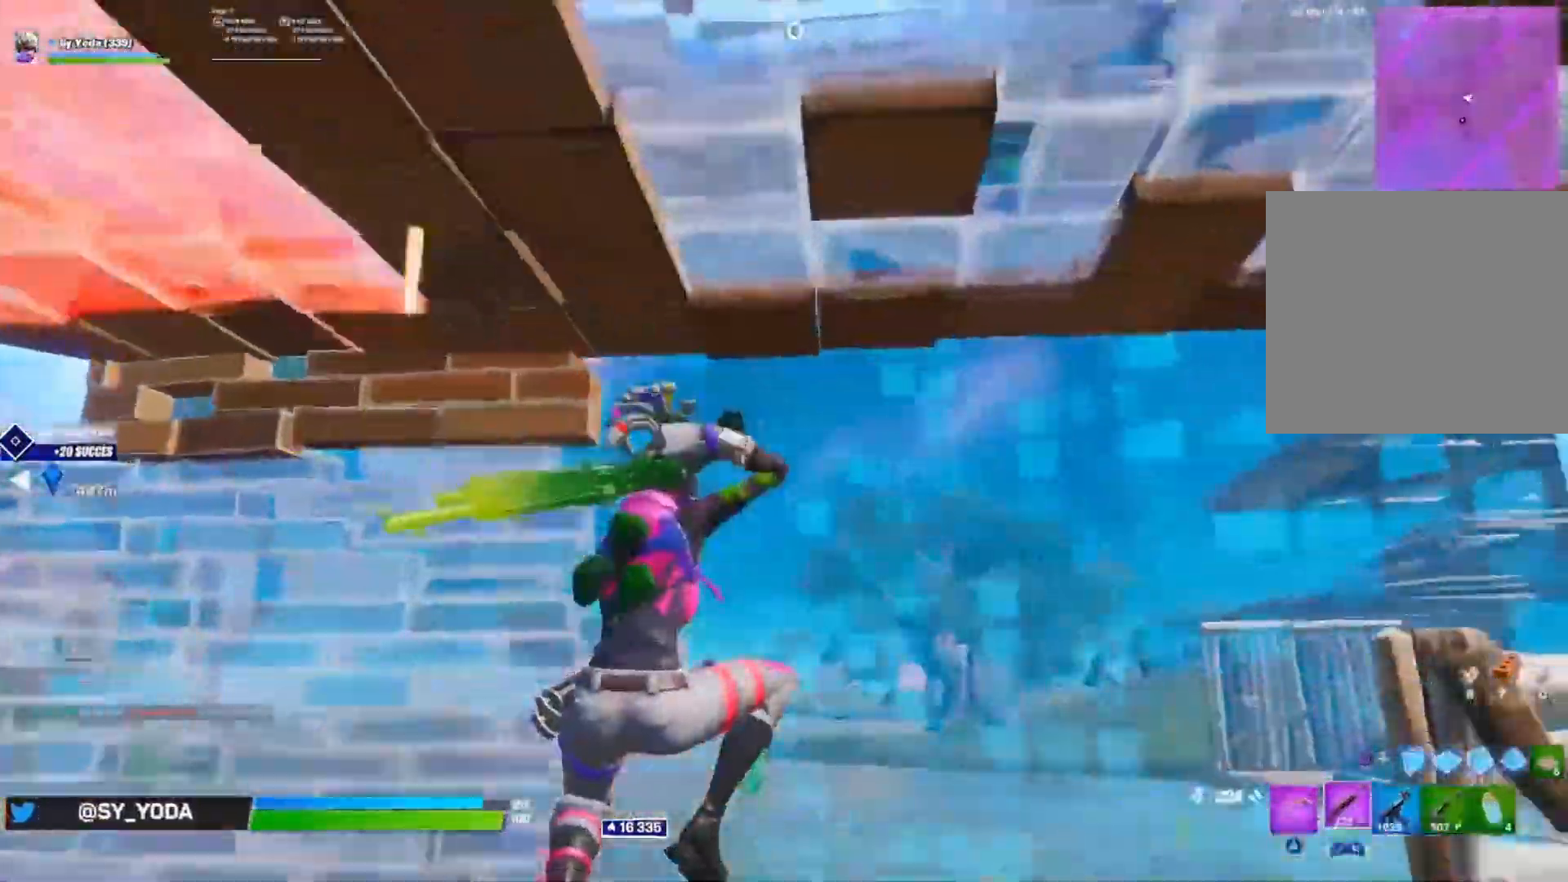
{"dt_ms": 500, "buttons": [], "left_stick": "up-right", "right_stick": "up-left", "events": [[50, "right_stick", "up-left"], [267, "right_stick", "center"], [417, "left_stick", "up-right"], [433, "right_stick", "up-left"]]}
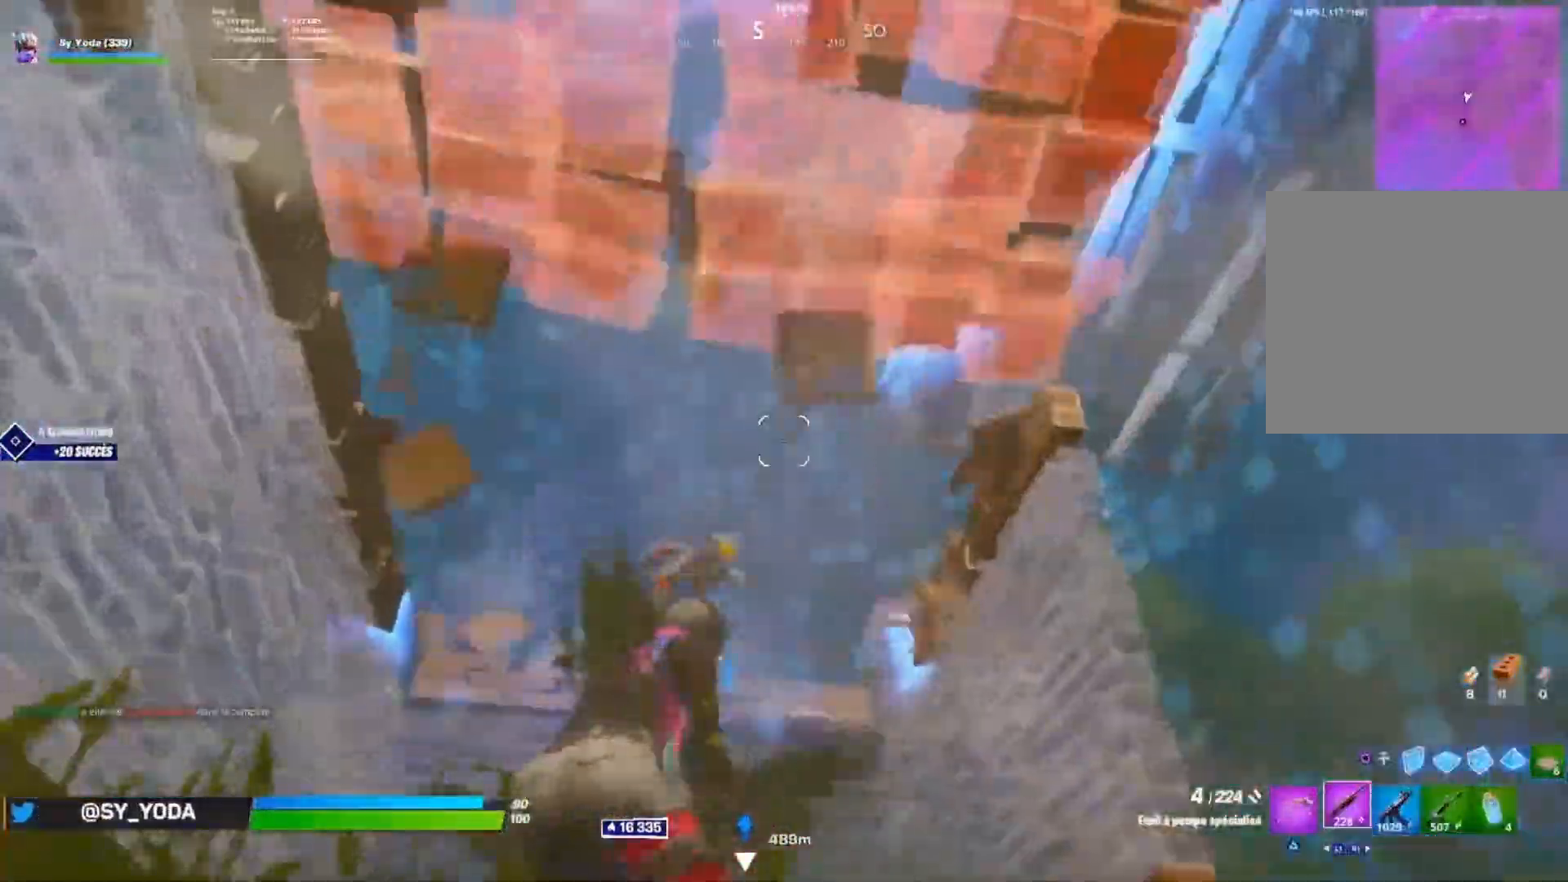
{"dt_ms": 500, "buttons": ["R2"], "left_stick": "up-right", "right_stick": "center"}
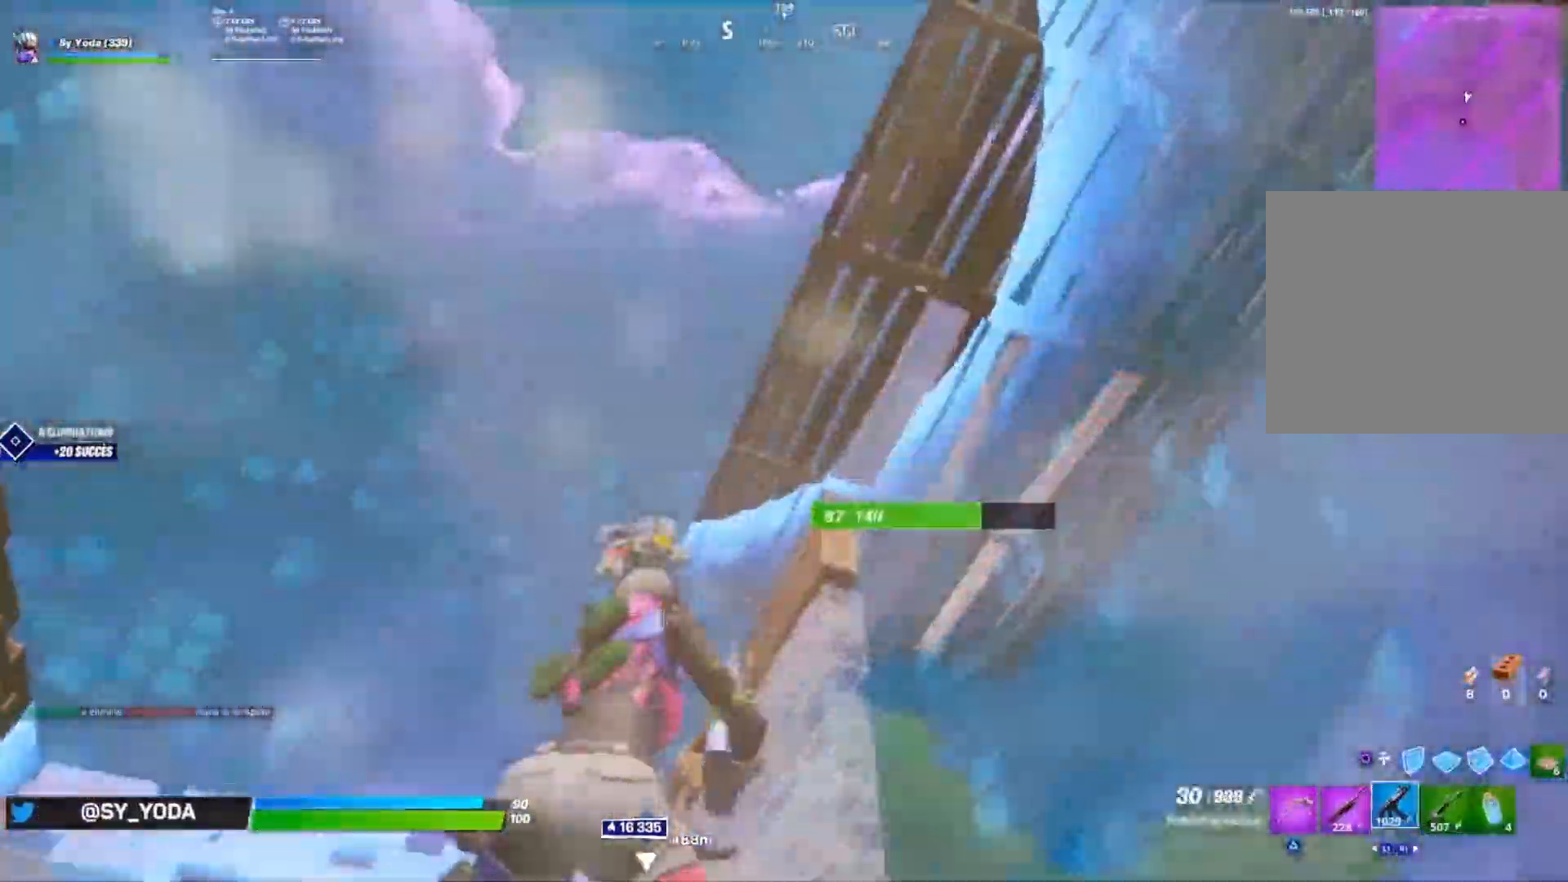
{"dt_ms": 500, "buttons": ["R2"], "left_stick": "up-right", "right_stick": "up-left"}
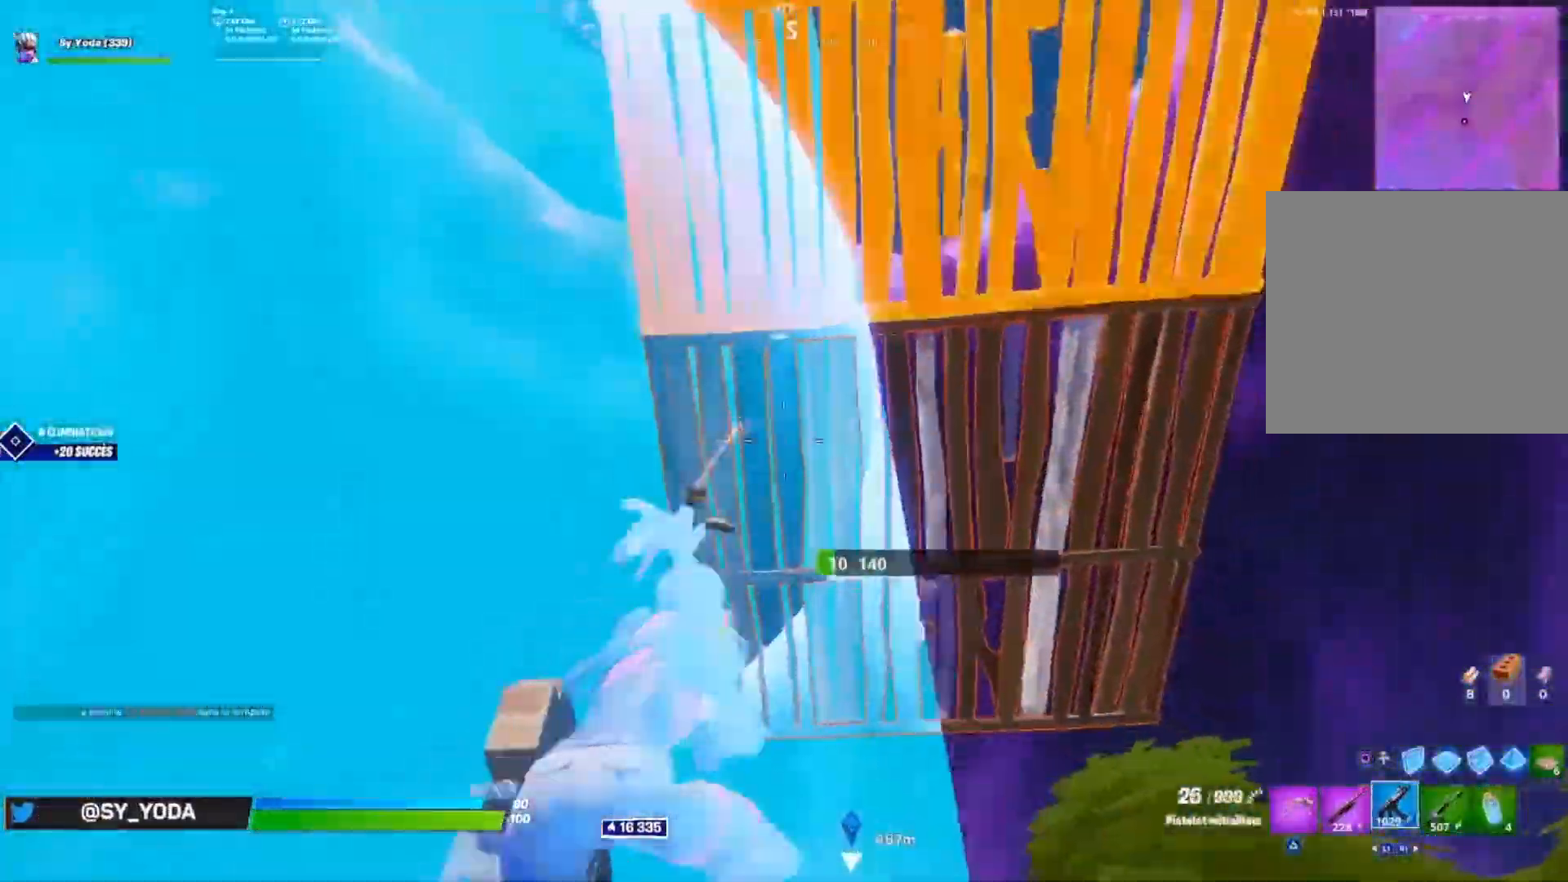
{"dt_ms": 500, "buttons": [], "left_stick": "up-right", "right_stick": "left", "events": [[50, "right_stick", "left"], [300, "L1", "down"], [300, "L2", "down"], [317, "R2", "up"], [400, "L2", "up"], [417, "L1", "up"]]}
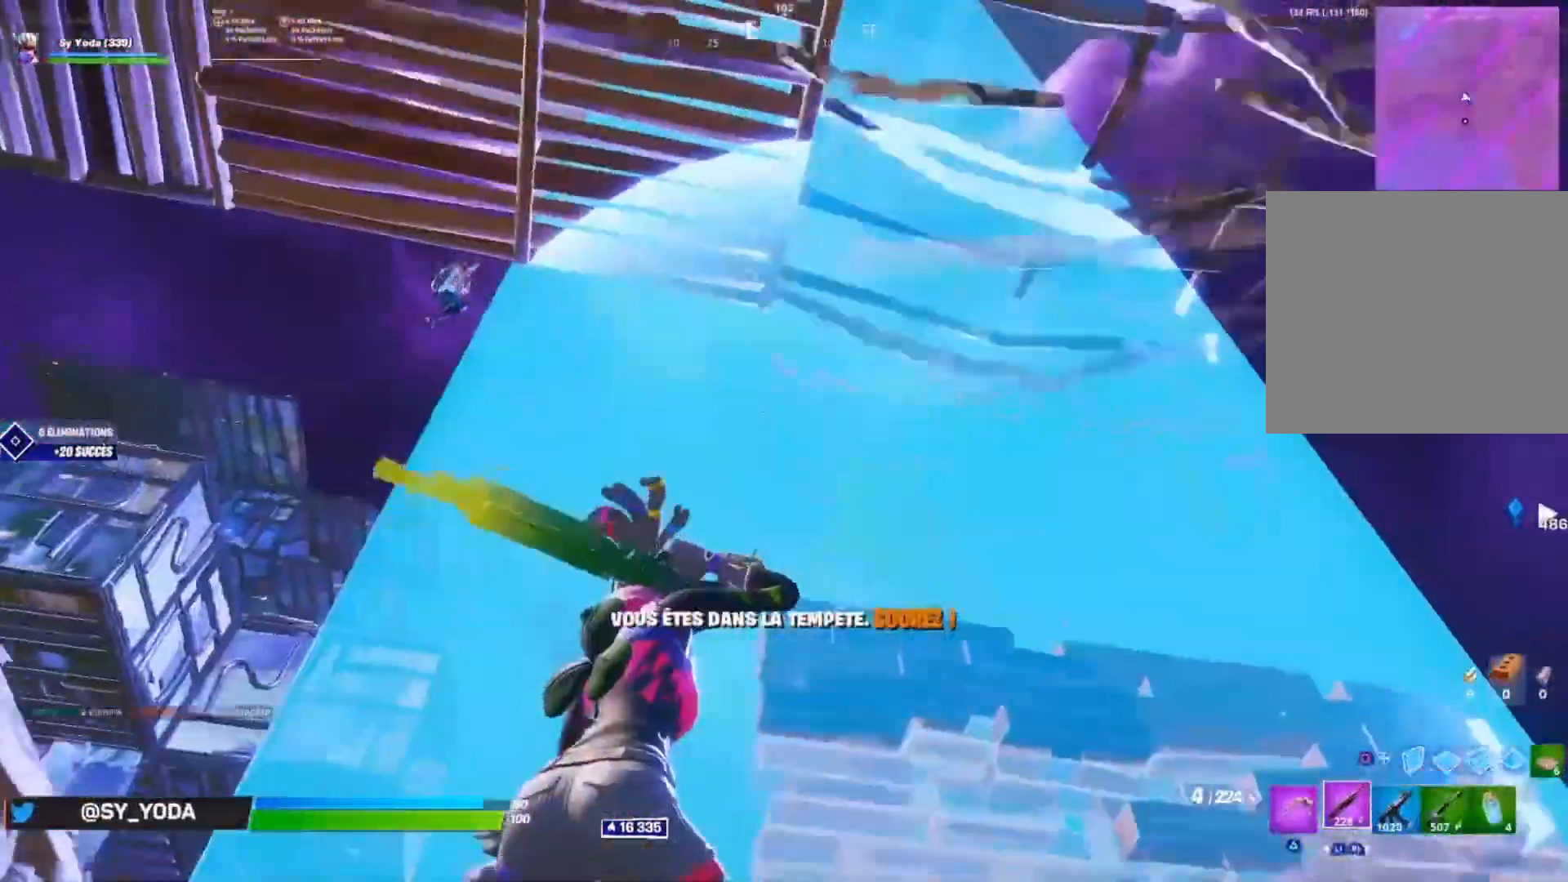
{"dt_ms": 500, "buttons": [], "left_stick": "right", "right_stick": "down-left", "events": [[333, "left_stick", "right"], [350, "right_stick", "down-left"]]}
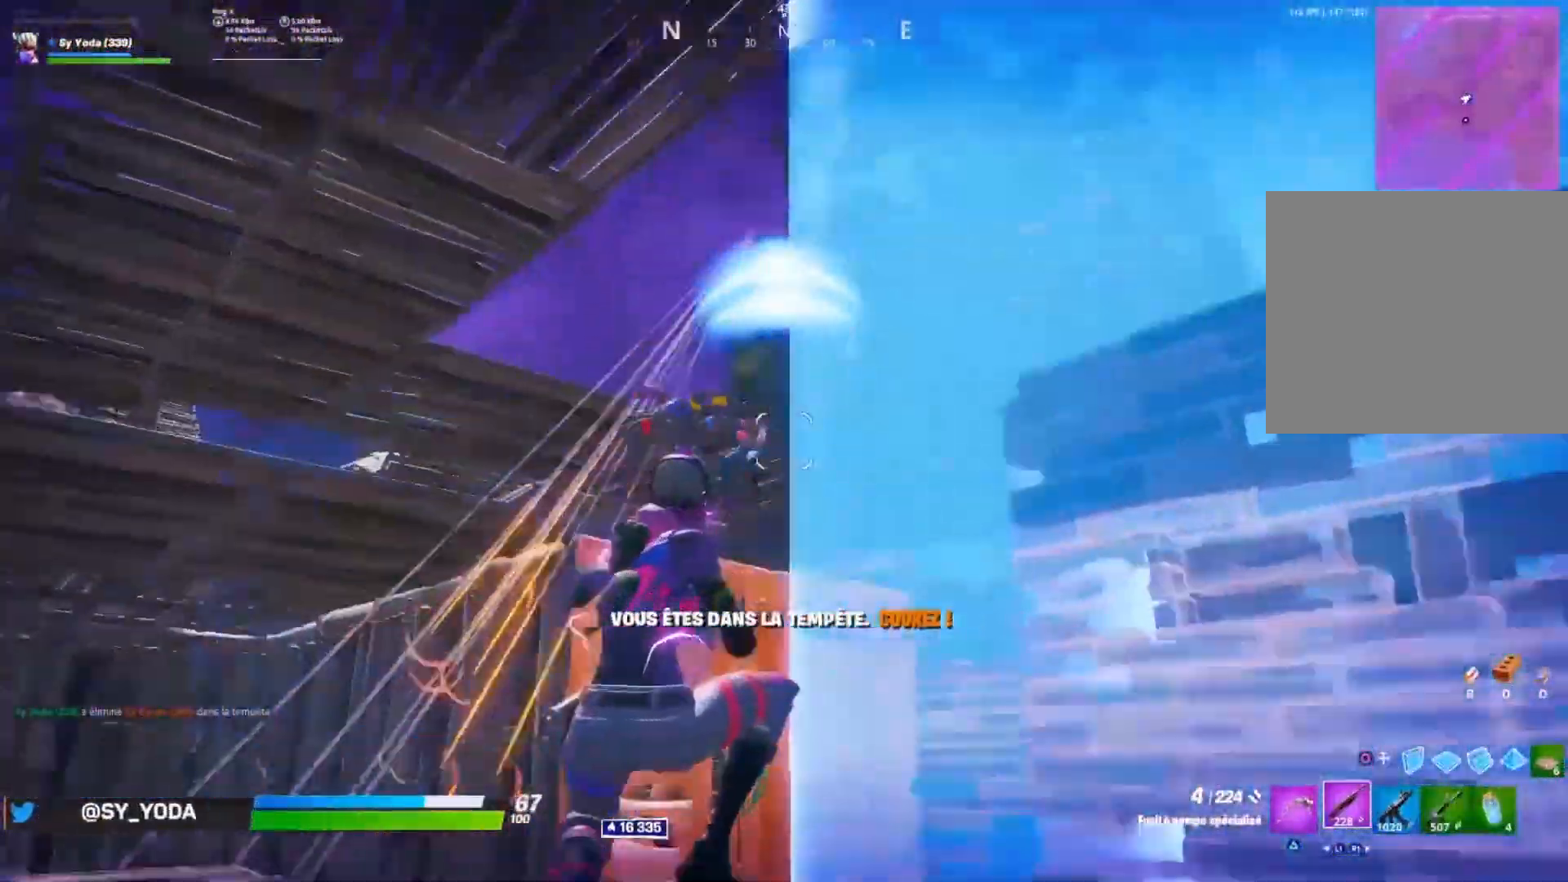
{"dt_ms": 500, "buttons": [], "left_stick": "up-right", "right_stick": "right", "events": [[67, "right_stick", "center"], [117, "right_stick", "down-left"], [150, "R2", "down"], [217, "R2", "up"], [300, "right_stick", "up-right"], [367, "right_stick", "right"], [467, "left_stick", "up-right"]]}
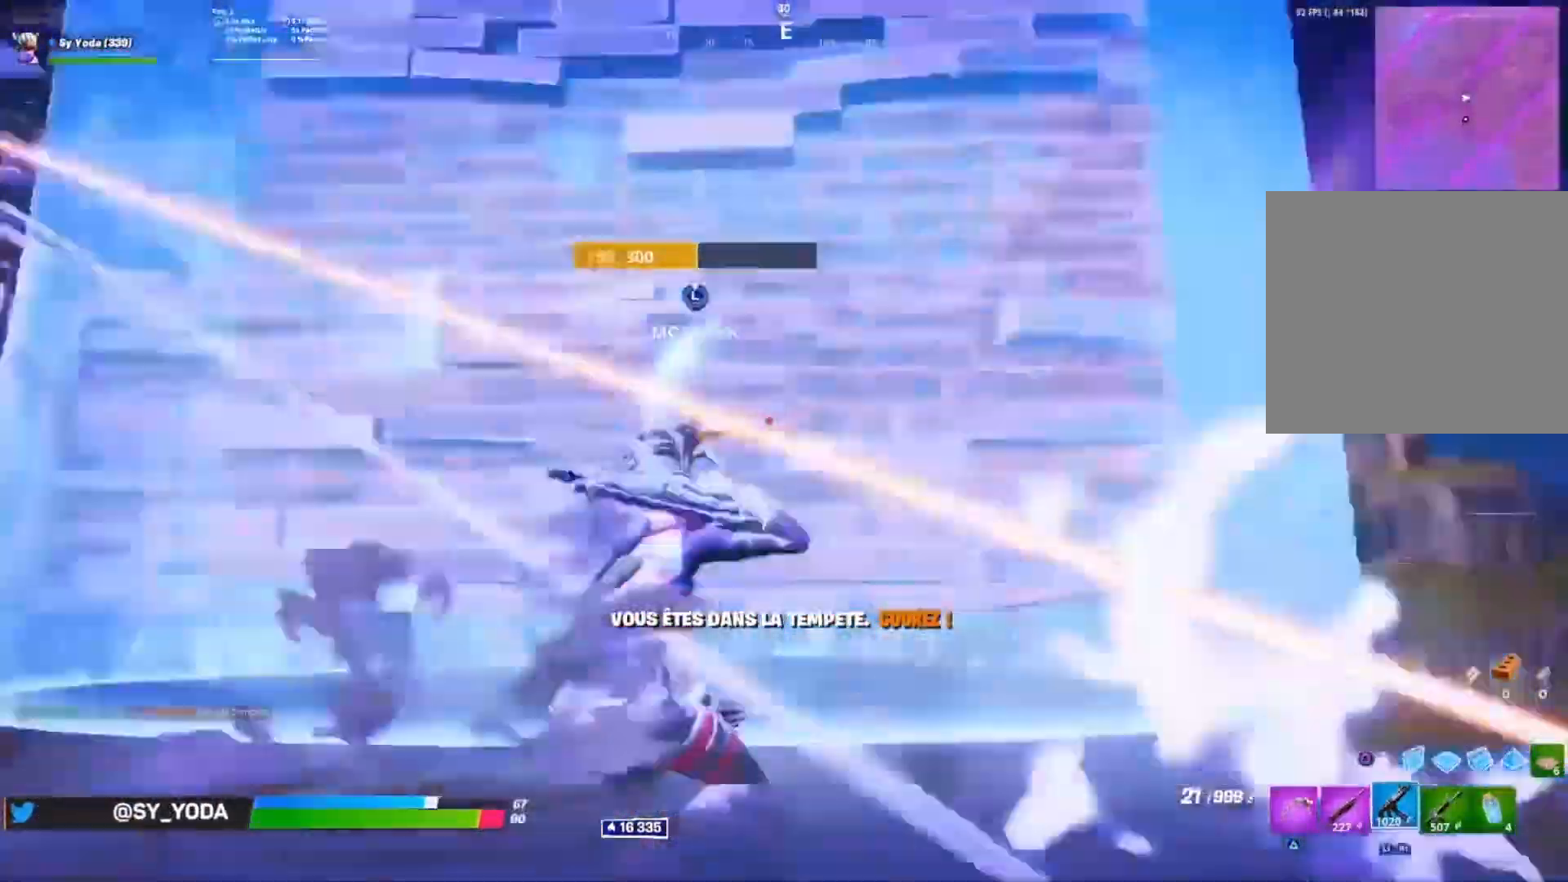
{"dt_ms": 500, "buttons": [], "left_stick": "up-right", "right_stick": "down-left"}
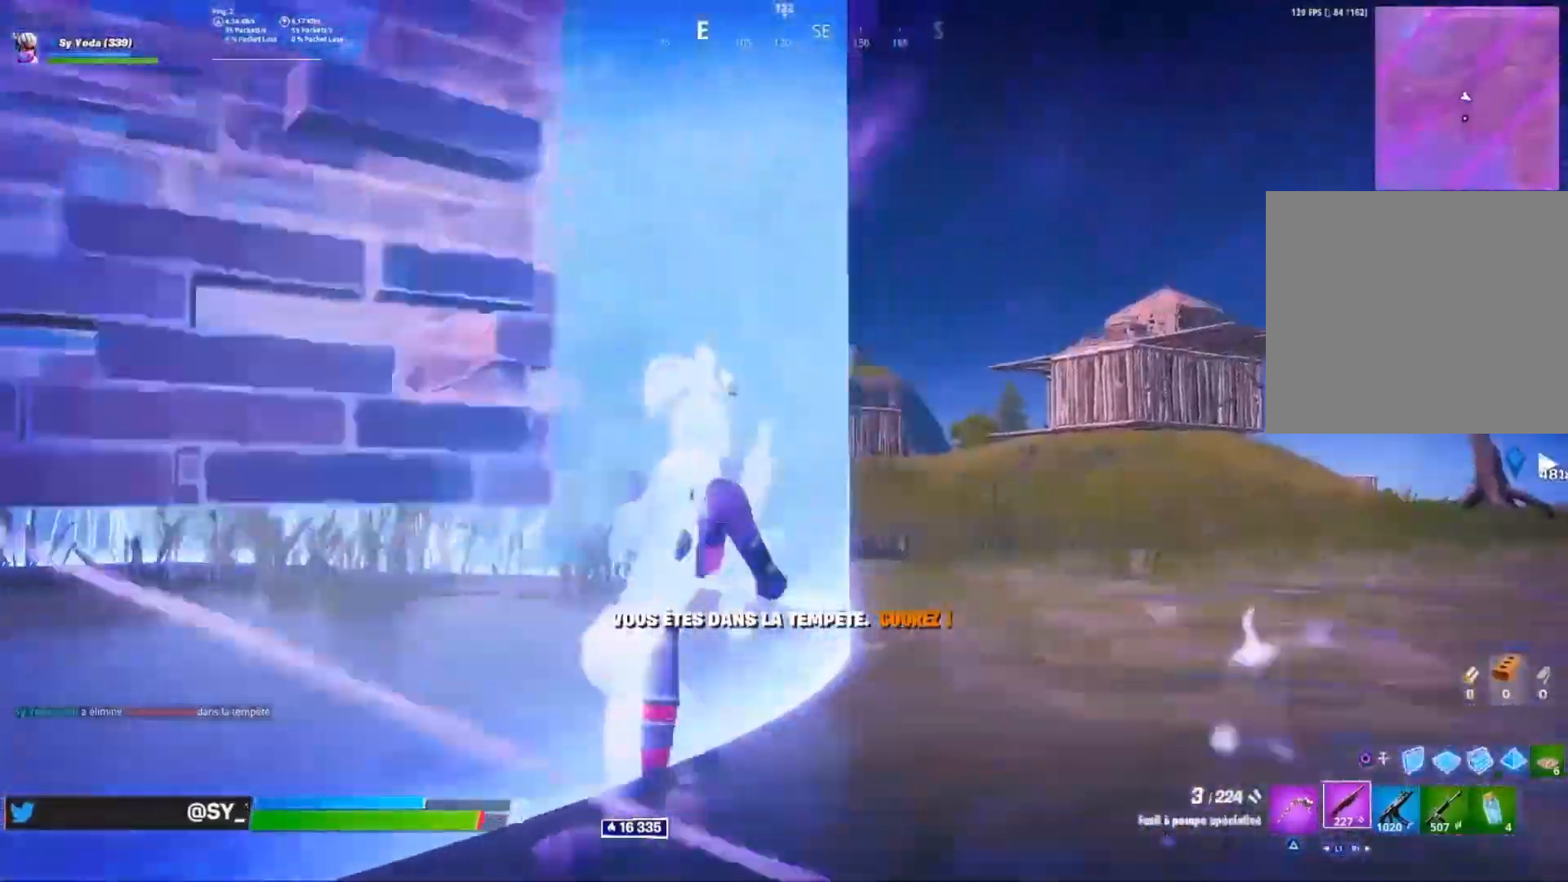
{"dt_ms": 1000, "buttons": [], "left_stick": "up", "right_stick": "up-left"}
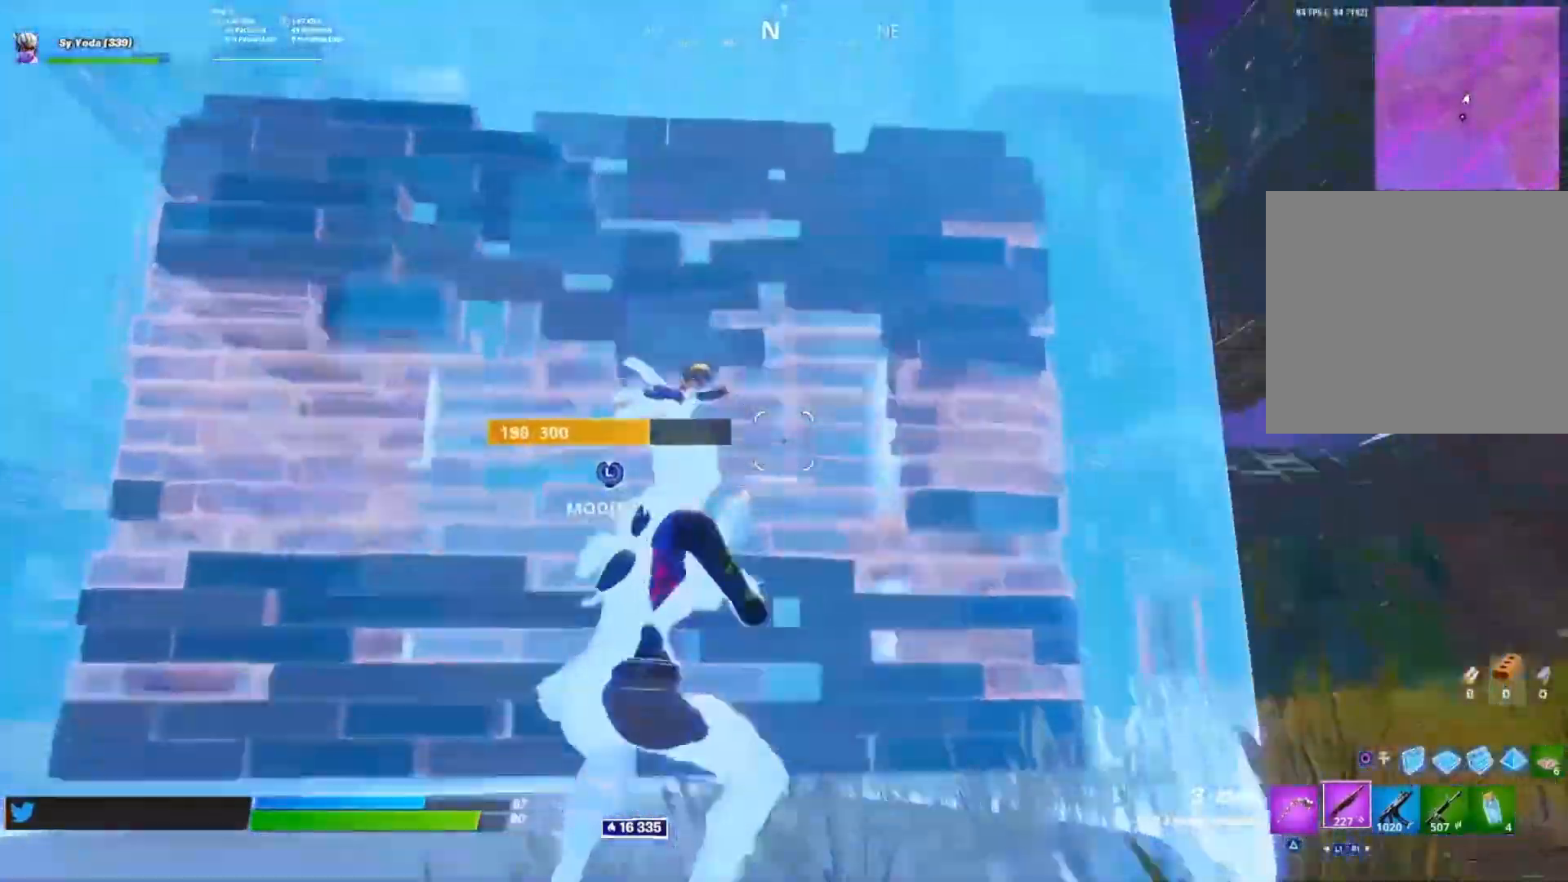
{"dt_ms": 500, "buttons": [], "left_stick": "up-right", "right_stick": "up-left", "events": [[33, "right_stick", "center"], [217, "right_stick", "up-left"], [283, "left_stick", "up-right"], [283, "right_stick", "center"], [333, "right_stick", "right"], [433, "right_stick", "up-left"]]}
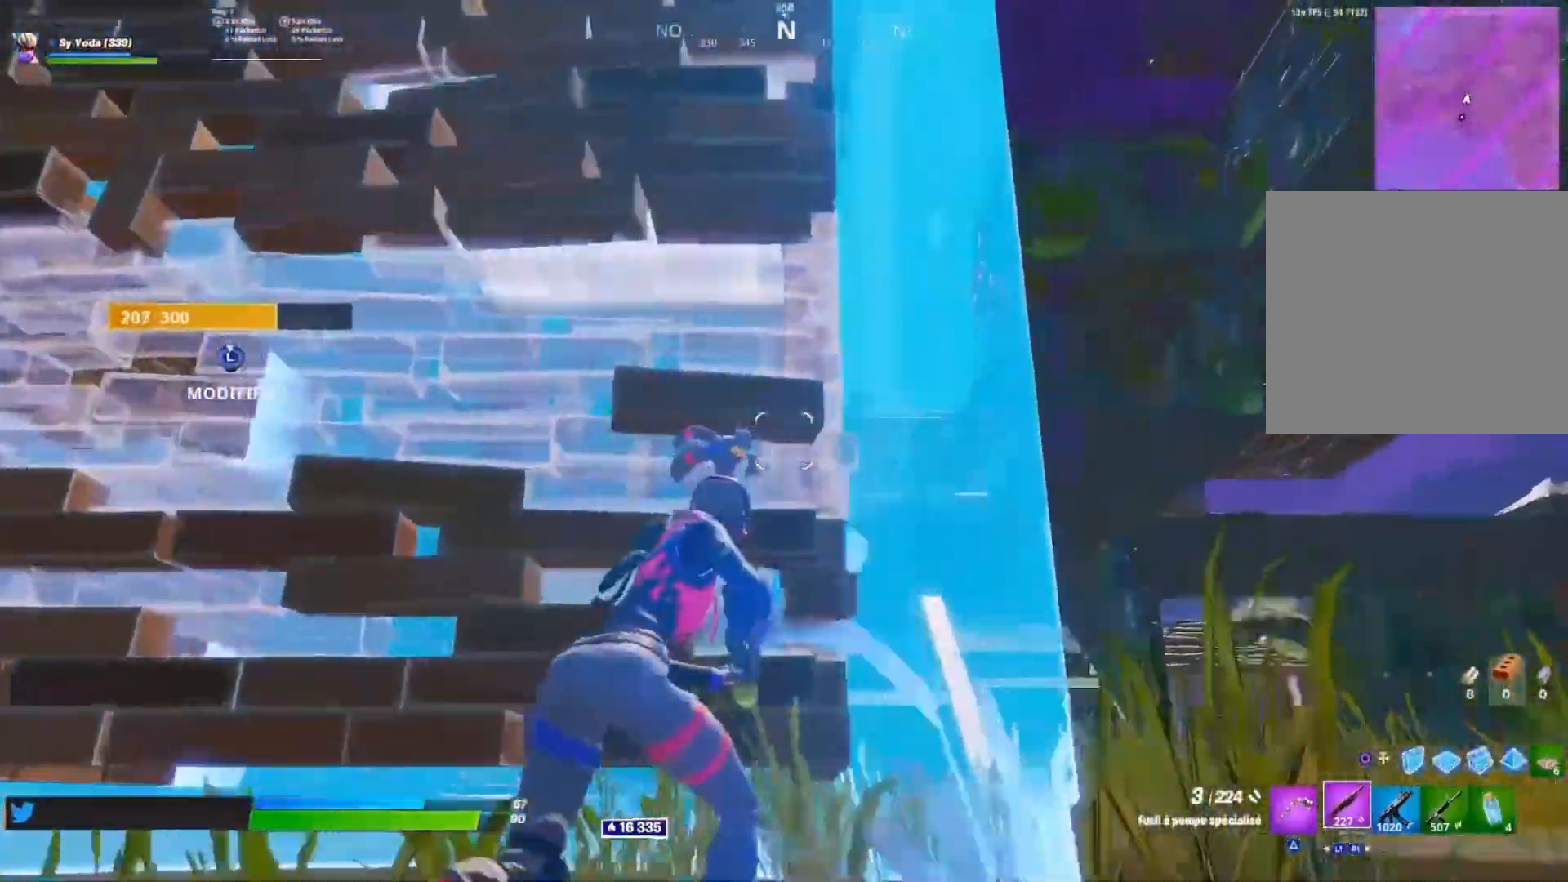
{"dt_ms": 500, "buttons": [], "left_stick": "up-left", "right_stick": "center", "events": [[117, "left_stick", "center"], [133, "right_stick", "center"], [167, "left_stick", "left"], [200, "right_stick", "left"], [300, "right_stick", "up"], [367, "left_stick", "up-left"], [367, "right_stick", "center"]]}
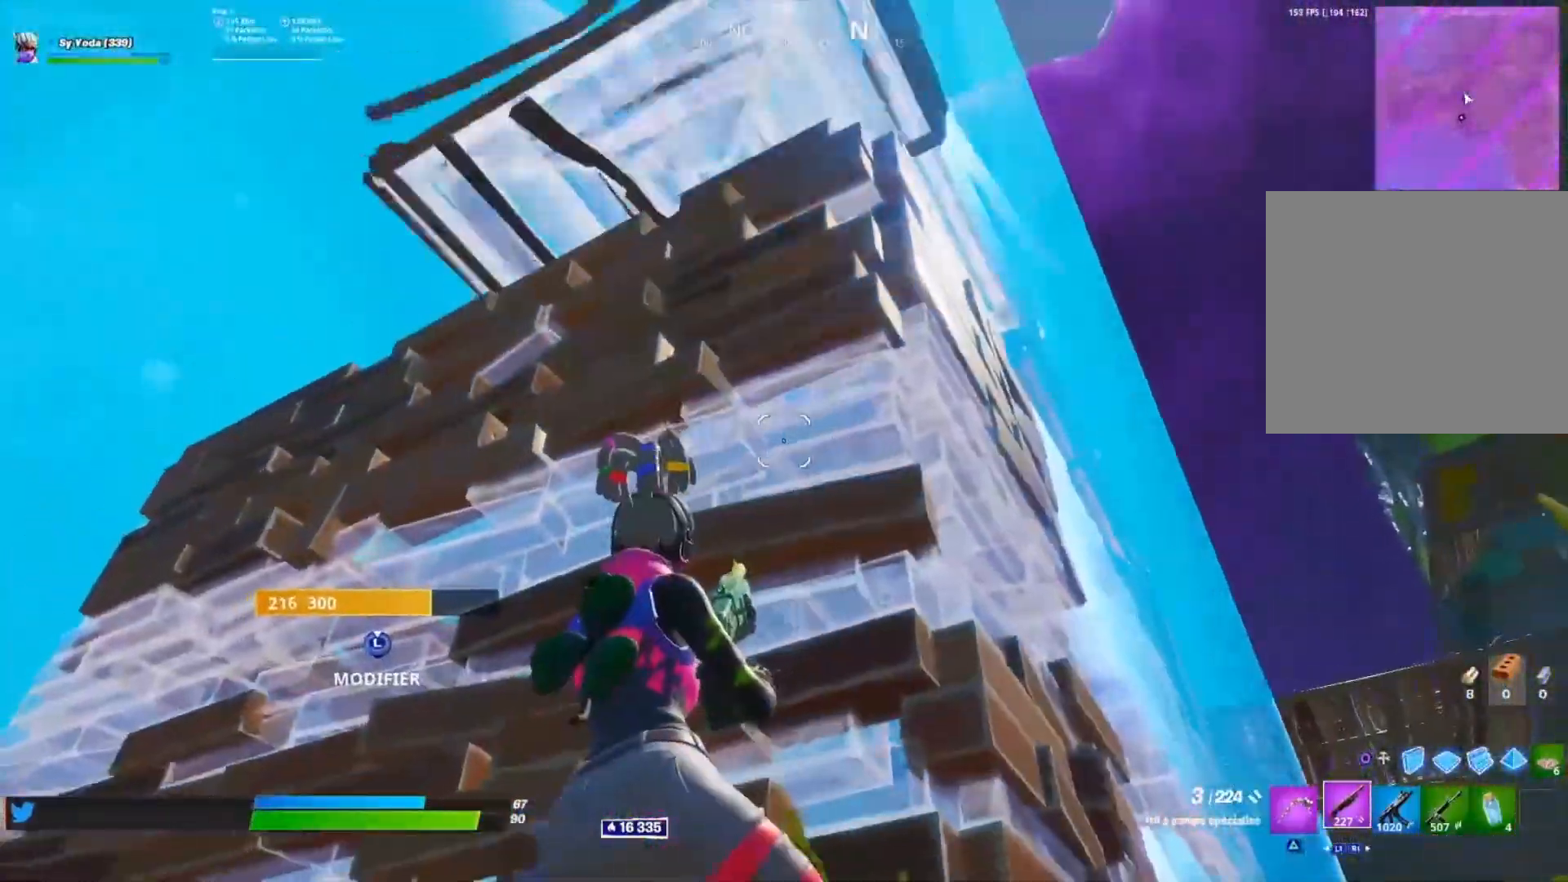
{"dt_ms": 500, "buttons": [], "left_stick": "left", "right_stick": "center", "events": [[33, "left_stick", "center"], [67, "right_stick", "up-right"], [167, "left_stick", "down-right"], [167, "right_stick", "center"], [417, "left_stick", "up-left"], [467, "left_stick", "left"]]}
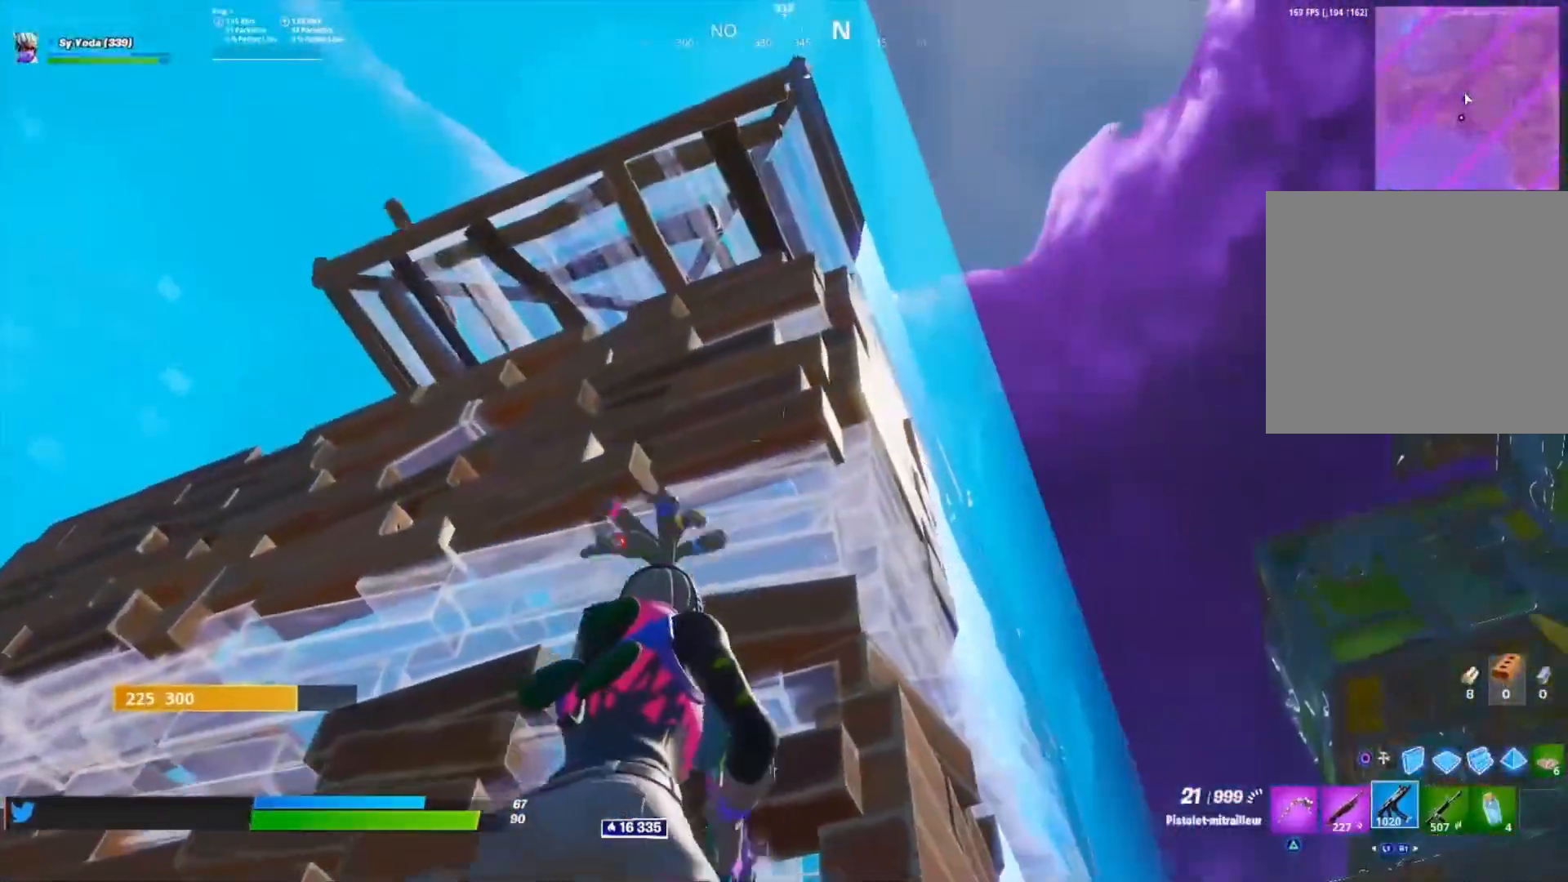
{"dt_ms": 500, "buttons": [], "left_stick": "left", "right_stick": "down-left"}